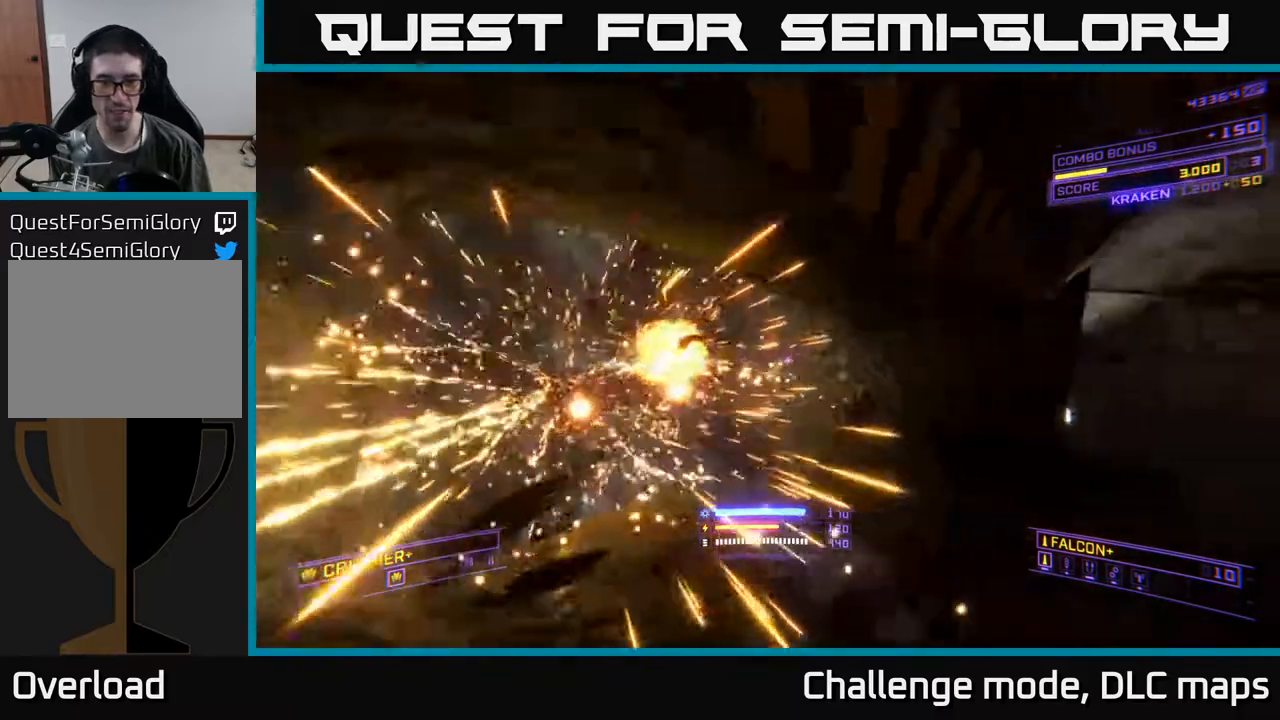
Gameplay with a controller (Xbox layout); each line is a JSON object with the inputs held at the frame after it. "events" lists button and stick changes between this image and that frame as [ms after this image, input, new state], when the widget could be followed in between.
{"buttons": [], "left_stick": "up-right", "right_stick": "down-right", "events": [[133, "left_stick", "left"], [317, "right_stick", "down-right"], [367, "left_stick", "up-right"]]}
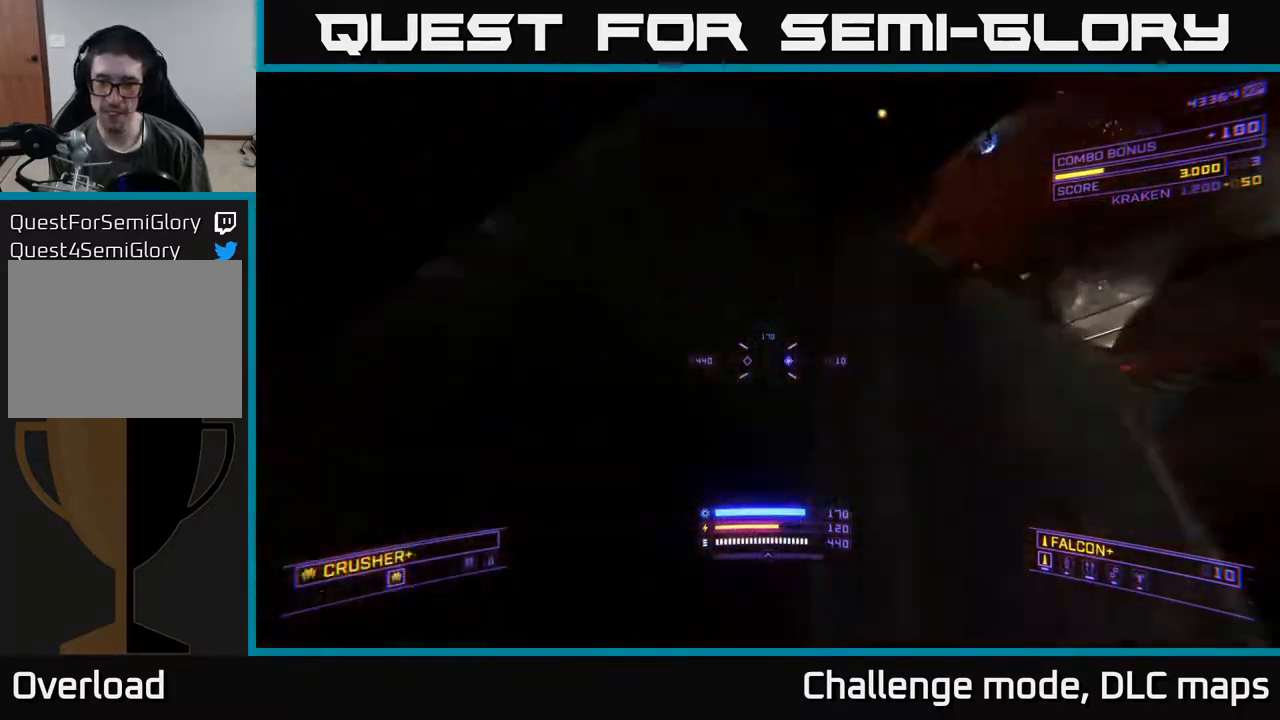
{"buttons": ["X"], "left_stick": "up-left", "right_stick": "left", "events": [[33, "right_stick", "center"], [100, "left_stick", "up"], [183, "X", "down"], [217, "left_stick", "up-left"], [467, "right_stick", "left"]]}
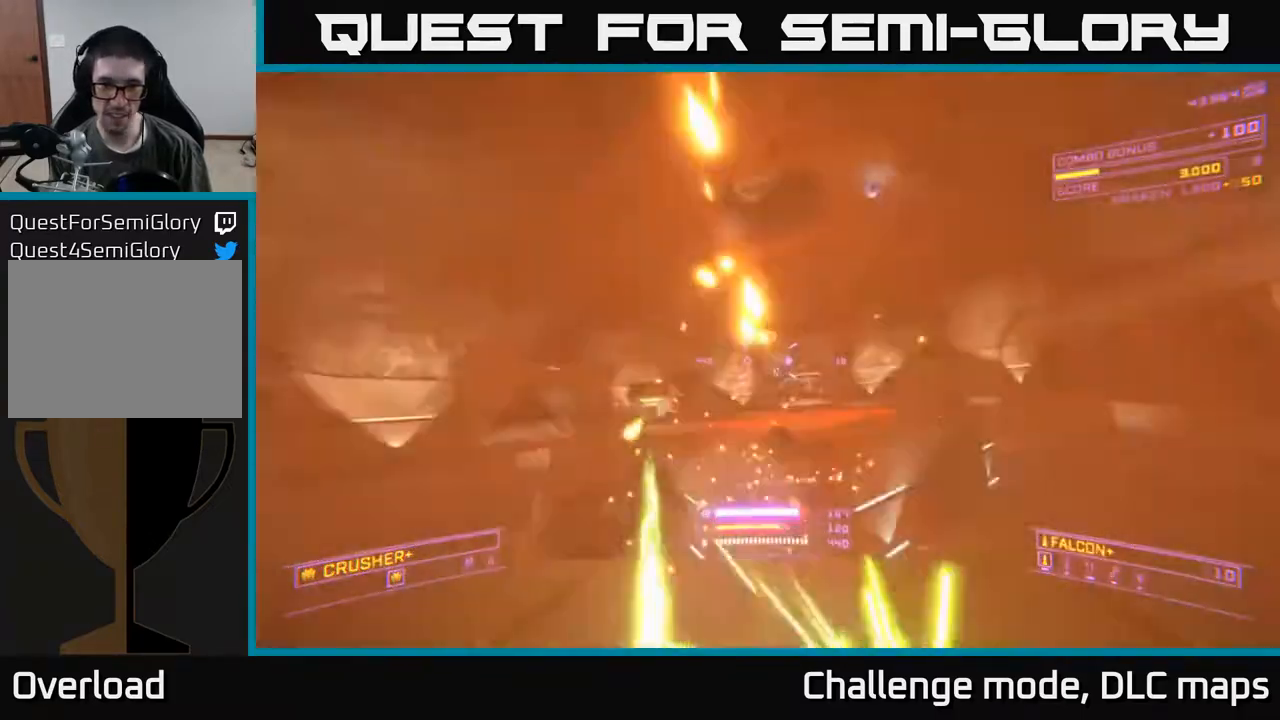
{"buttons": [], "left_stick": "right", "right_stick": "down-right", "events": [[100, "left_stick", "center"], [117, "X", "up"], [150, "left_stick", "right"], [233, "R2", "down"], [267, "right_stick", "center"], [333, "R2", "up"], [417, "right_stick", "down-right"]]}
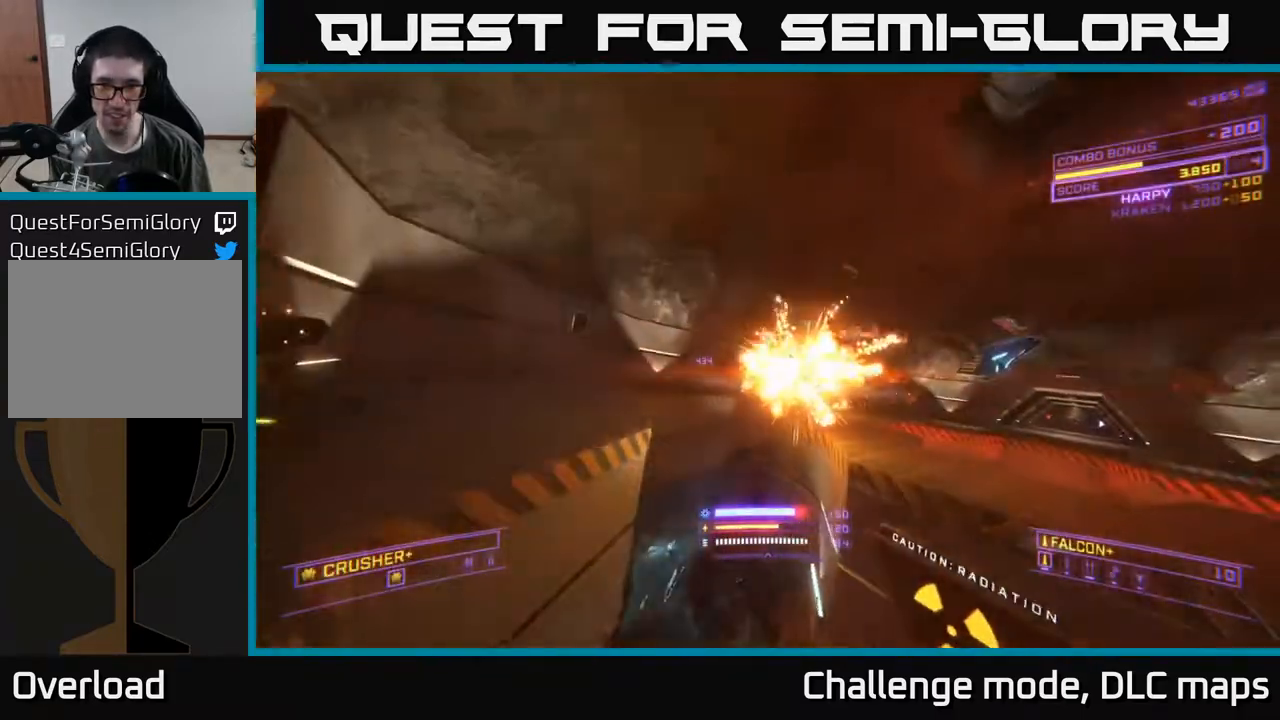
{"buttons": [], "left_stick": "up", "right_stick": "center", "events": [[33, "left_stick", "up-right"], [83, "A", "down"], [133, "left_stick", "up"], [167, "right_stick", "center"], [283, "left_stick", "up-left"], [350, "A", "up"], [450, "left_stick", "up"]]}
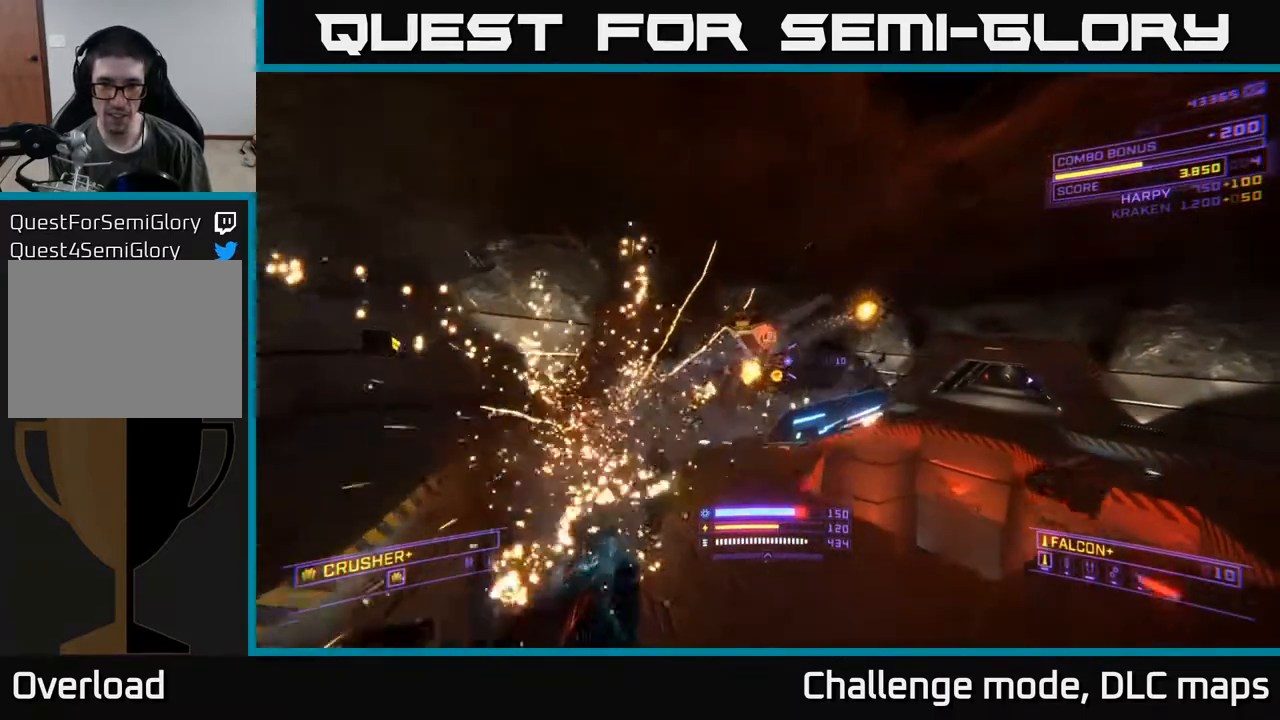
{"buttons": [], "left_stick": "up-left", "right_stick": "up-left", "events": [[33, "right_stick", "down-right"], [217, "right_stick", "center"], [267, "X", "down"], [317, "left_stick", "up-left"], [450, "right_stick", "up-left"], [467, "X", "up"]]}
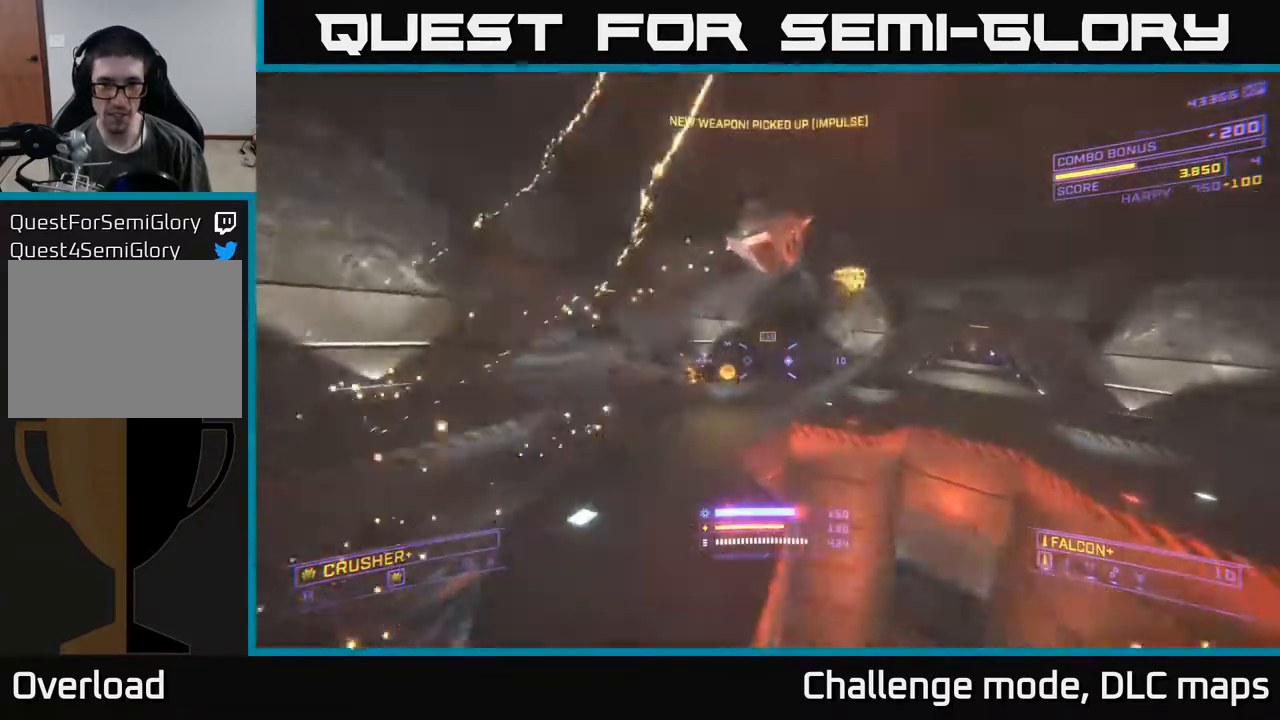
{"buttons": ["L1"], "left_stick": "up", "right_stick": "left", "events": [[100, "left_stick", "up"], [133, "right_stick", "center"], [383, "L1", "down"], [433, "right_stick", "left"]]}
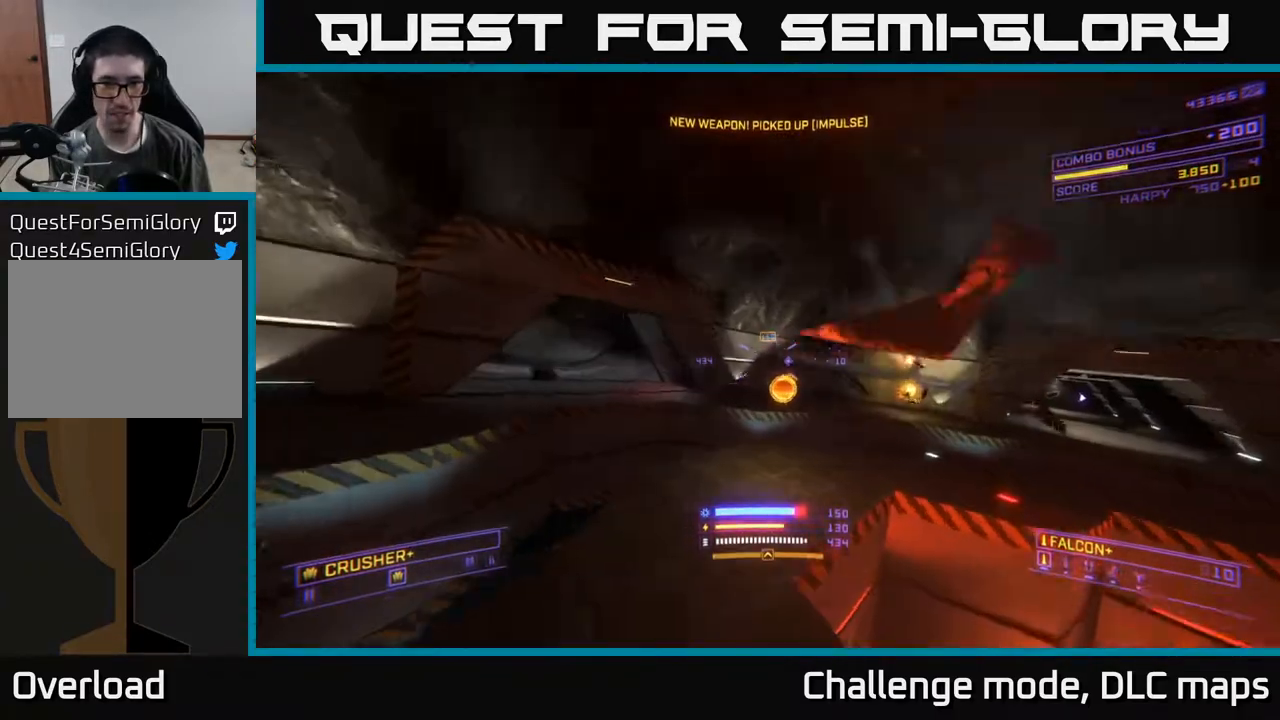
{"buttons": [], "left_stick": "center", "right_stick": "center", "events": [[217, "L1", "up"], [317, "left_stick", "center"], [333, "right_stick", "center"]]}
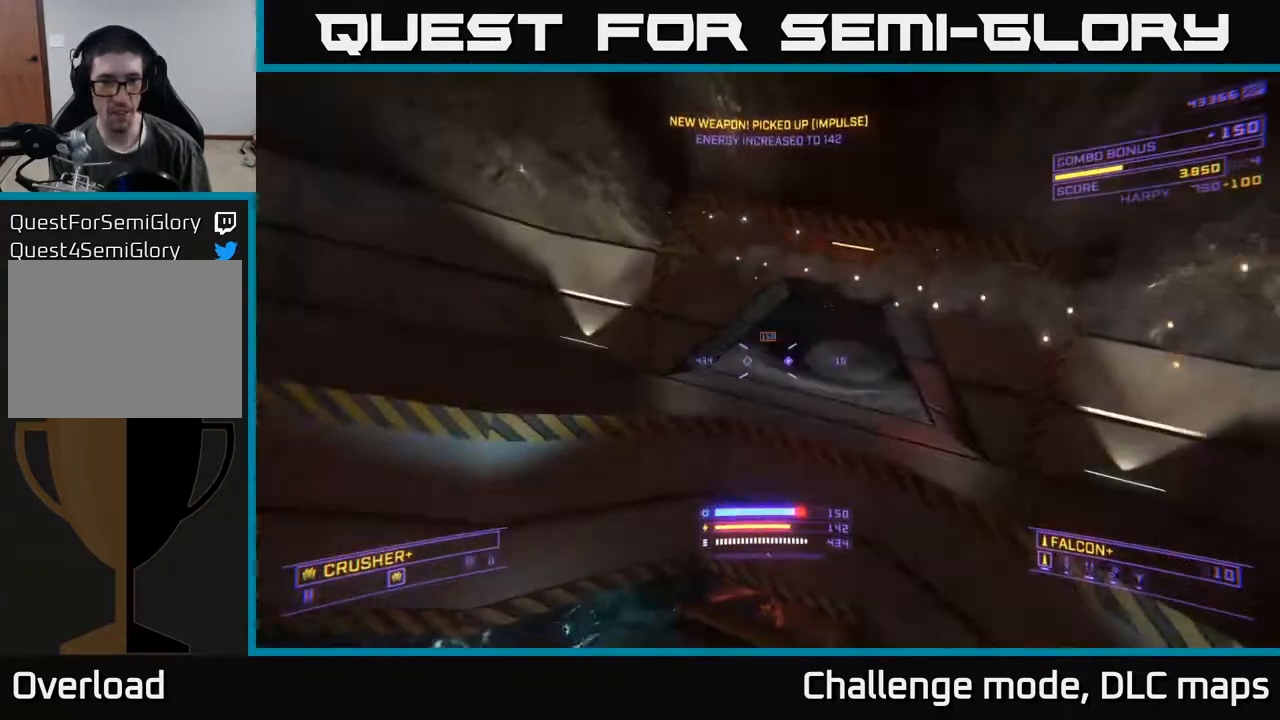
{"buttons": [], "left_stick": "left", "right_stick": "left", "events": [[50, "left_stick", "up-left"], [150, "left_stick", "up"], [183, "right_stick", "right"], [317, "right_stick", "center"], [367, "right_stick", "left"], [400, "left_stick", "center"], [450, "left_stick", "left"]]}
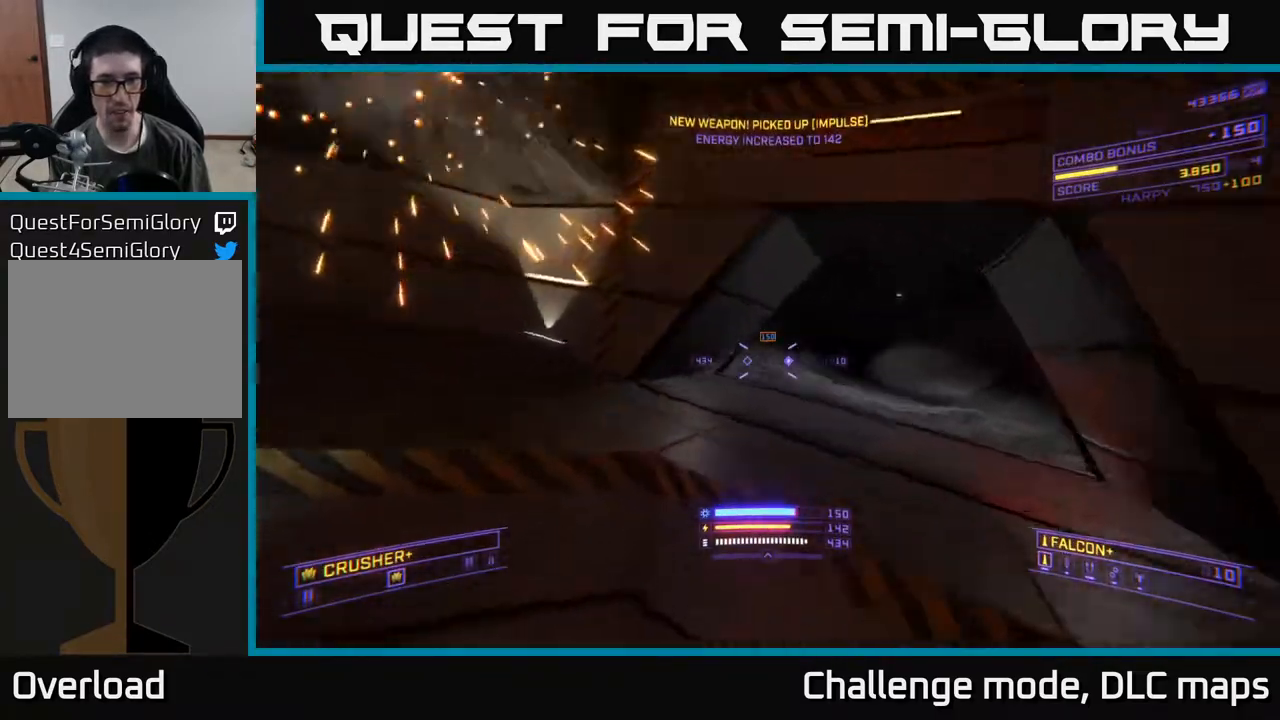
{"buttons": [], "left_stick": "down-left", "right_stick": "center", "events": [[33, "left_stick", "down-left"], [100, "A", "down"], [333, "right_stick", "center"], [450, "A", "up"]]}
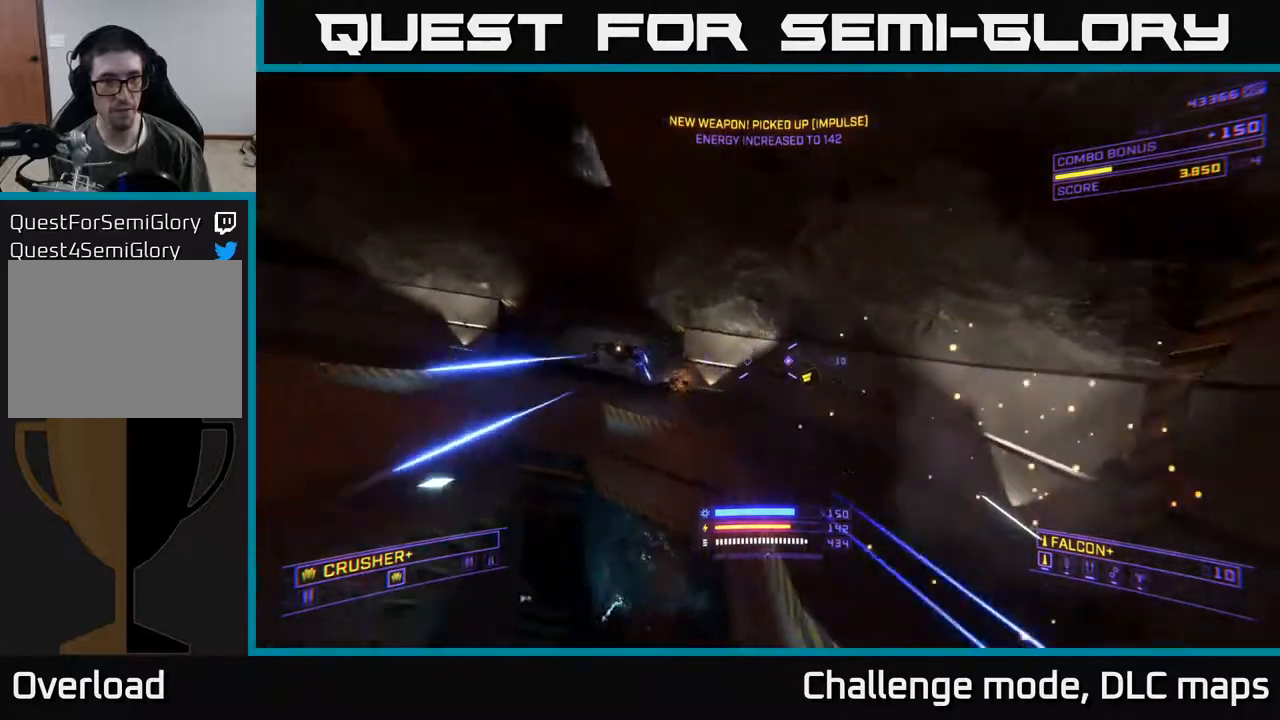
{"buttons": ["R2"], "left_stick": "up", "right_stick": "up", "events": [[117, "right_stick", "down"], [150, "X", "down"], [150, "left_stick", "left"], [333, "left_stick", "up-left"], [450, "R2", "down"], [467, "X", "up"], [467, "left_stick", "up"], [467, "right_stick", "up"]]}
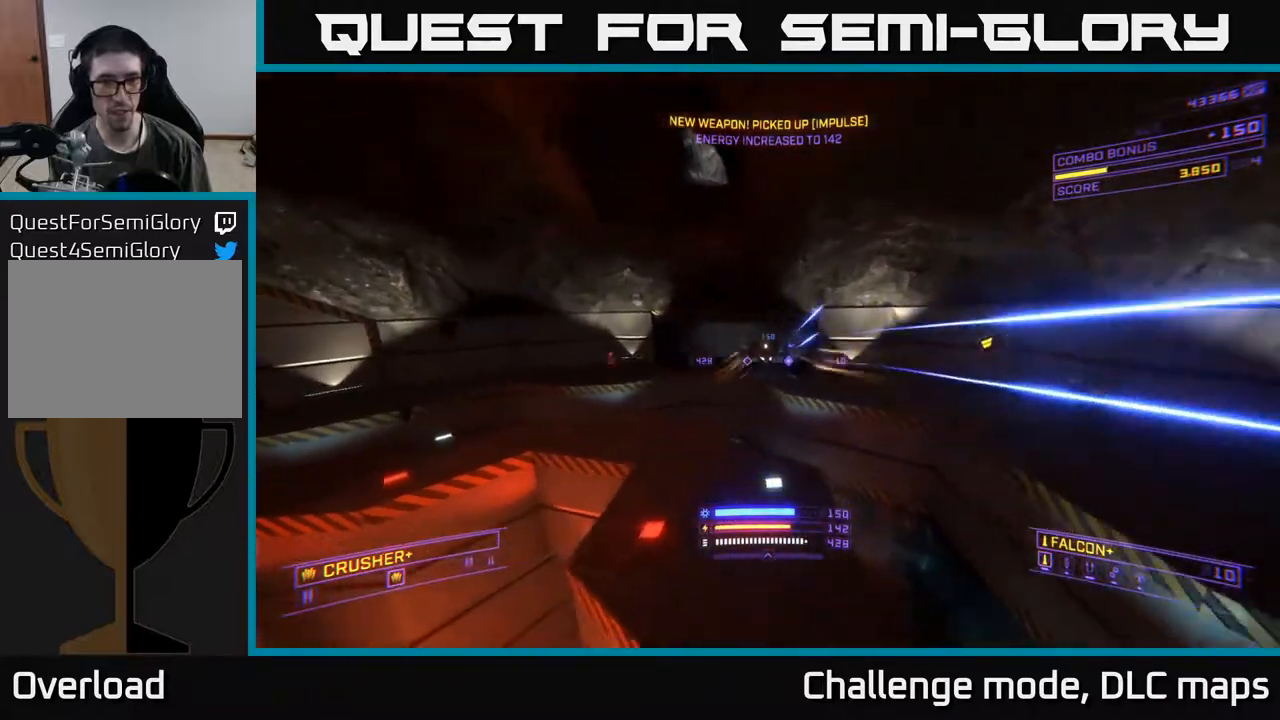
{"buttons": [], "left_stick": "up", "right_stick": "center", "events": [[17, "R2", "up"], [83, "right_stick", "up-right"], [333, "right_stick", "center"], [383, "R2", "down"], [450, "R2", "up"]]}
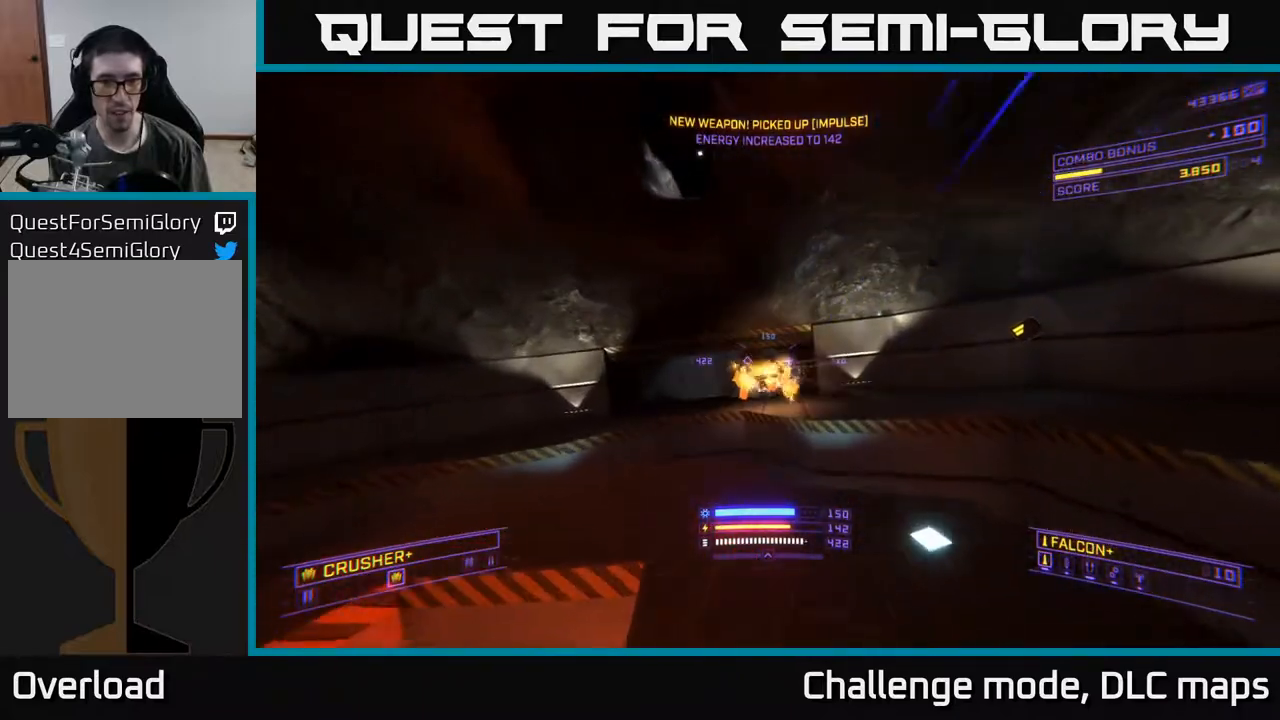
{"buttons": [], "left_stick": "up", "right_stick": "center", "events": [[50, "right_stick", "down"], [167, "left_stick", "up-right"], [167, "right_stick", "down-right"], [283, "R2", "down"], [283, "right_stick", "center"], [350, "R2", "up"], [367, "left_stick", "up"]]}
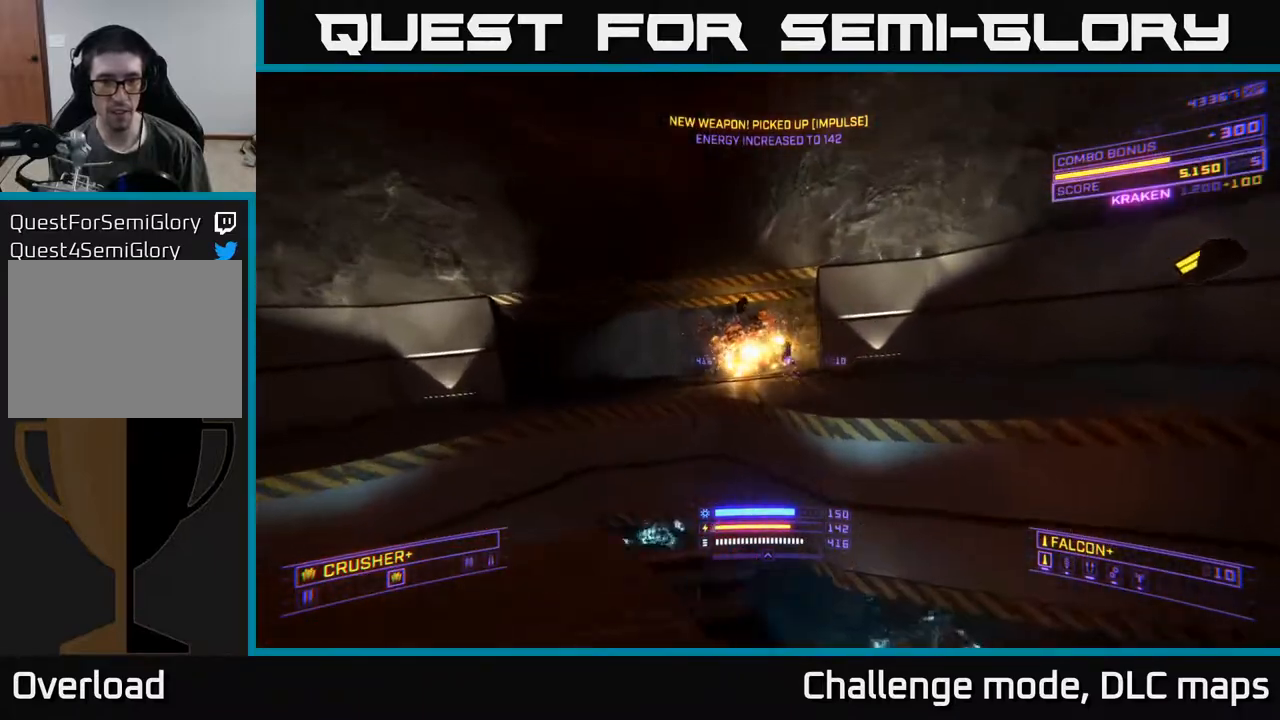
{"buttons": ["A"], "left_stick": "down-left", "right_stick": "up", "events": [[33, "right_stick", "up-left"], [100, "left_stick", "center"], [183, "A", "down"], [233, "left_stick", "left"], [300, "right_stick", "up"], [333, "left_stick", "down-left"]]}
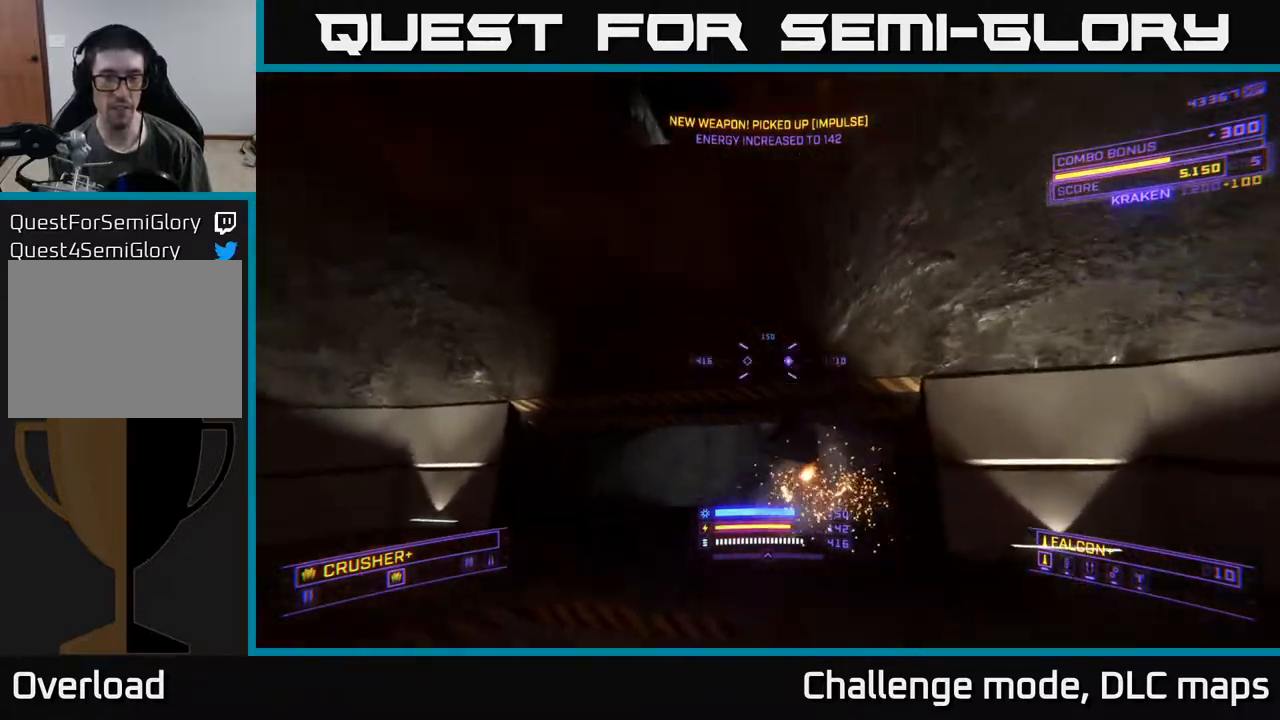
{"buttons": [], "left_stick": "up-left", "right_stick": "down", "events": [[67, "left_stick", "center"], [133, "right_stick", "center"], [267, "left_stick", "up"], [300, "A", "up"], [317, "right_stick", "down"], [500, "left_stick", "up-left"]]}
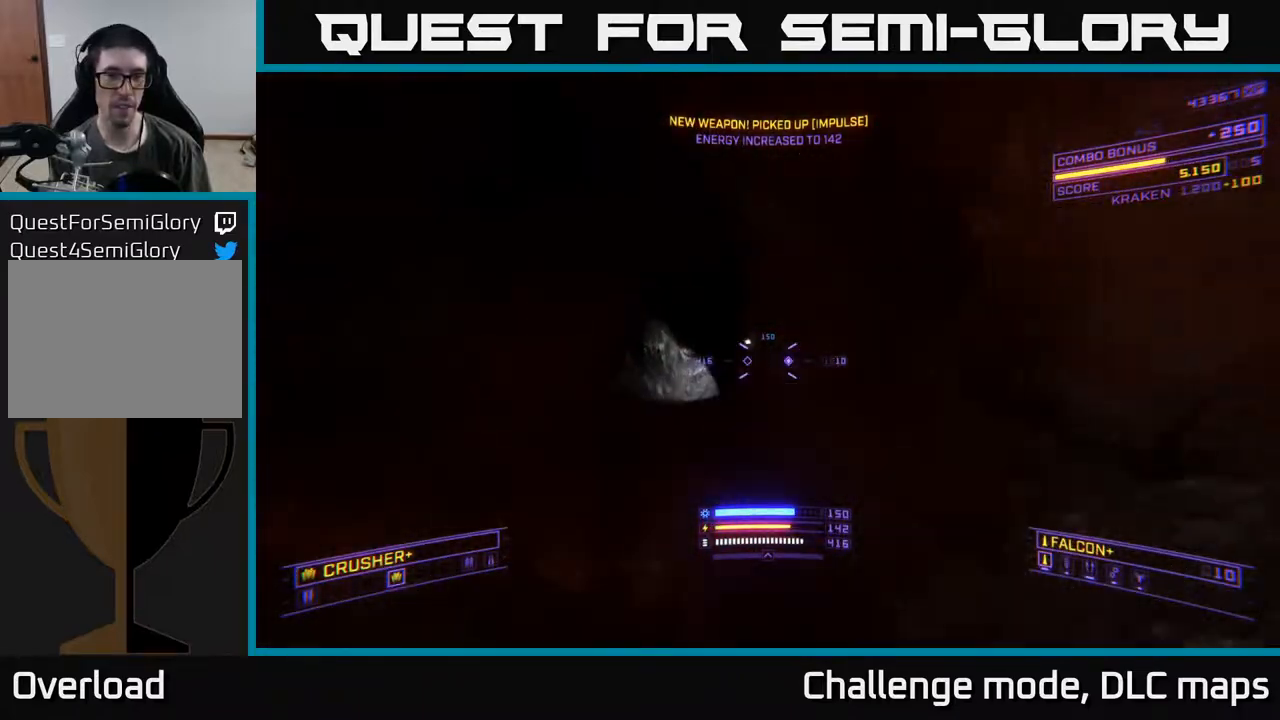
{"buttons": [], "left_stick": "up", "right_stick": "down-right", "events": [[150, "right_stick", "center"], [300, "A", "down"], [333, "left_stick", "up"], [333, "right_stick", "right"], [400, "right_stick", "down-right"], [417, "A", "up"]]}
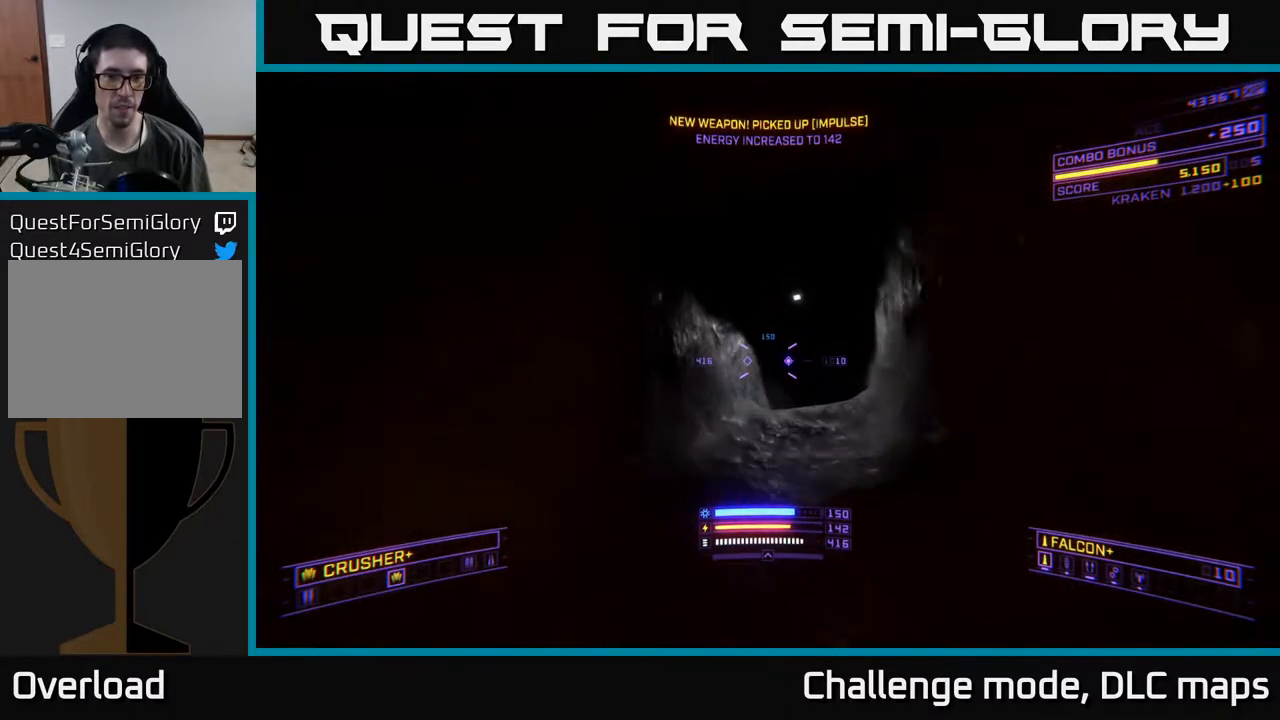
{"buttons": [], "left_stick": "up", "right_stick": "down", "events": [[67, "right_stick", "right"], [217, "right_stick", "down"]]}
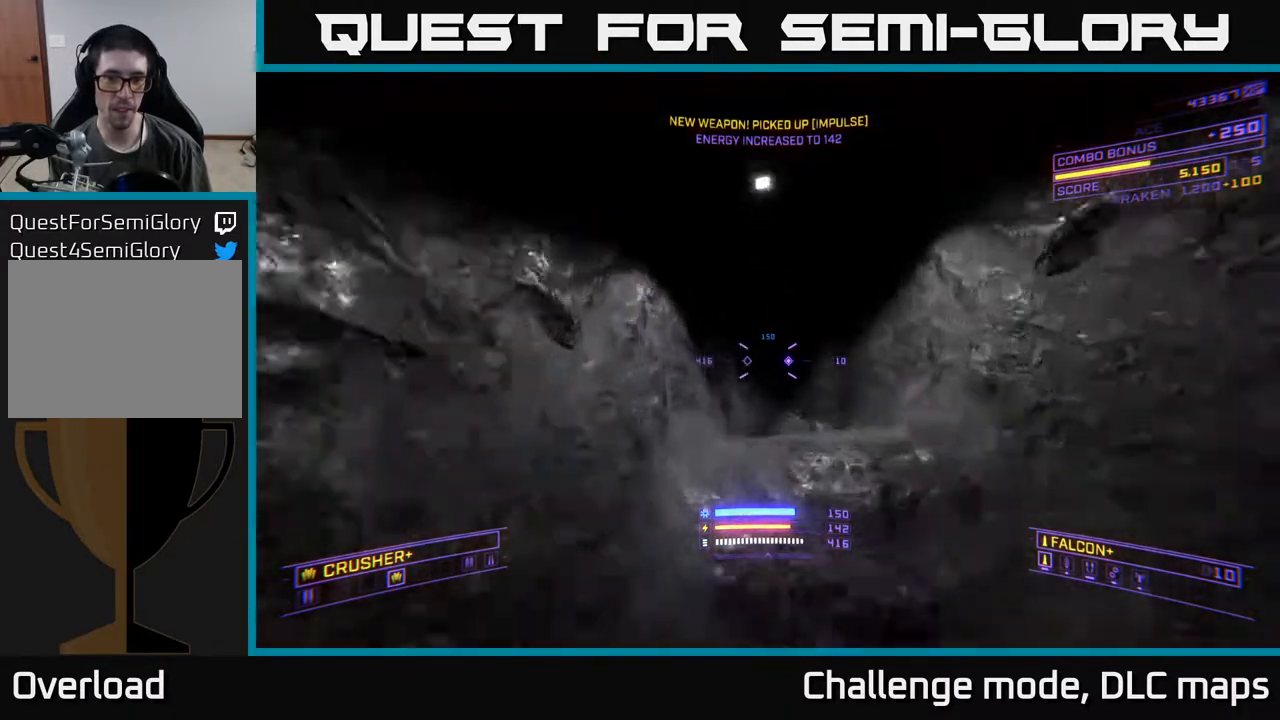
{"buttons": ["X", "R3"], "left_stick": "up", "right_stick": "right", "events": [[317, "right_stick", "down-right"], [383, "X", "down"], [417, "R3", "down"], [483, "right_stick", "right"]]}
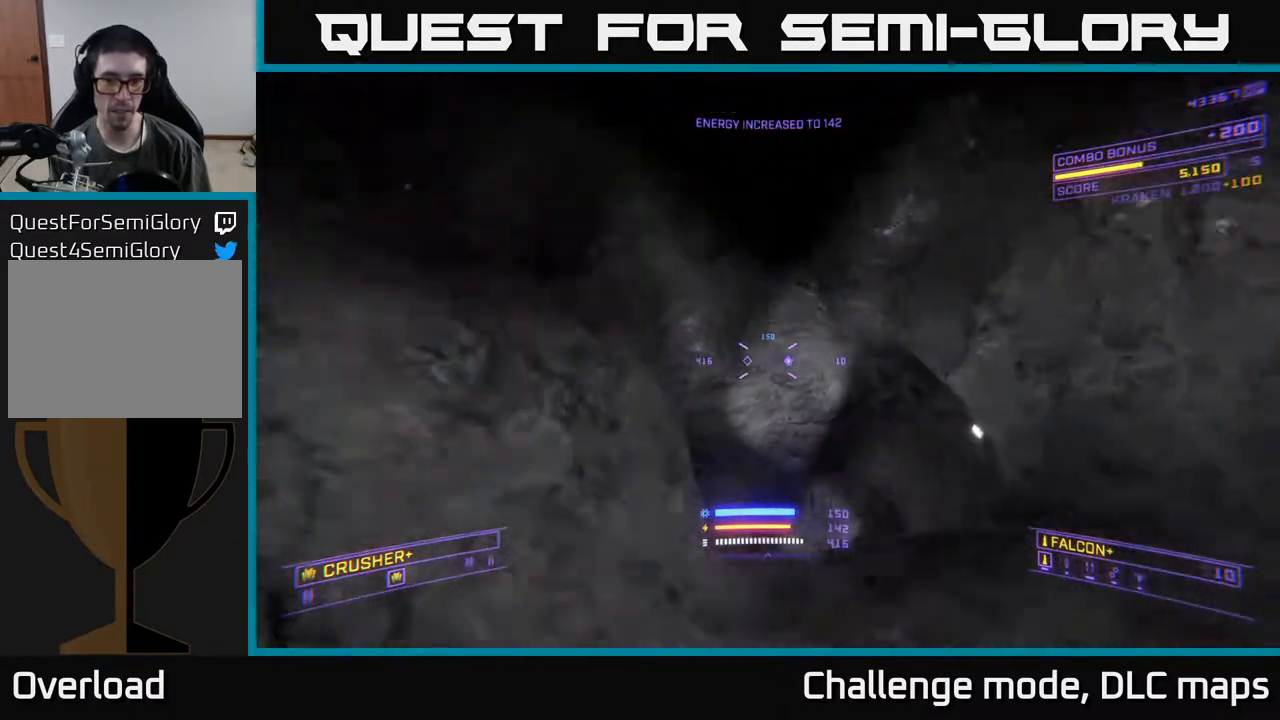
{"buttons": ["X"], "left_stick": "left", "right_stick": "right", "events": [[83, "left_stick", "center"], [350, "R3", "up"], [383, "left_stick", "left"]]}
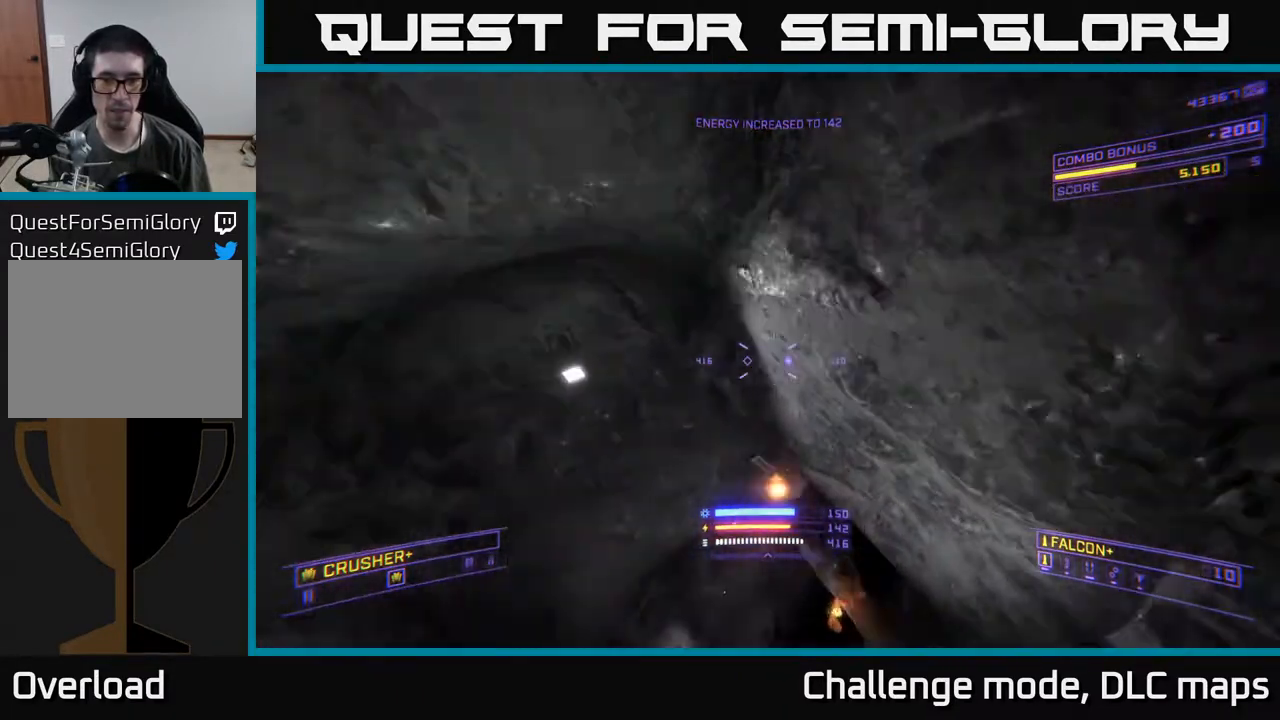
{"buttons": ["X"], "left_stick": "left", "right_stick": "center", "events": [[200, "X", "up"], [217, "right_stick", "center"], [500, "X", "down"]]}
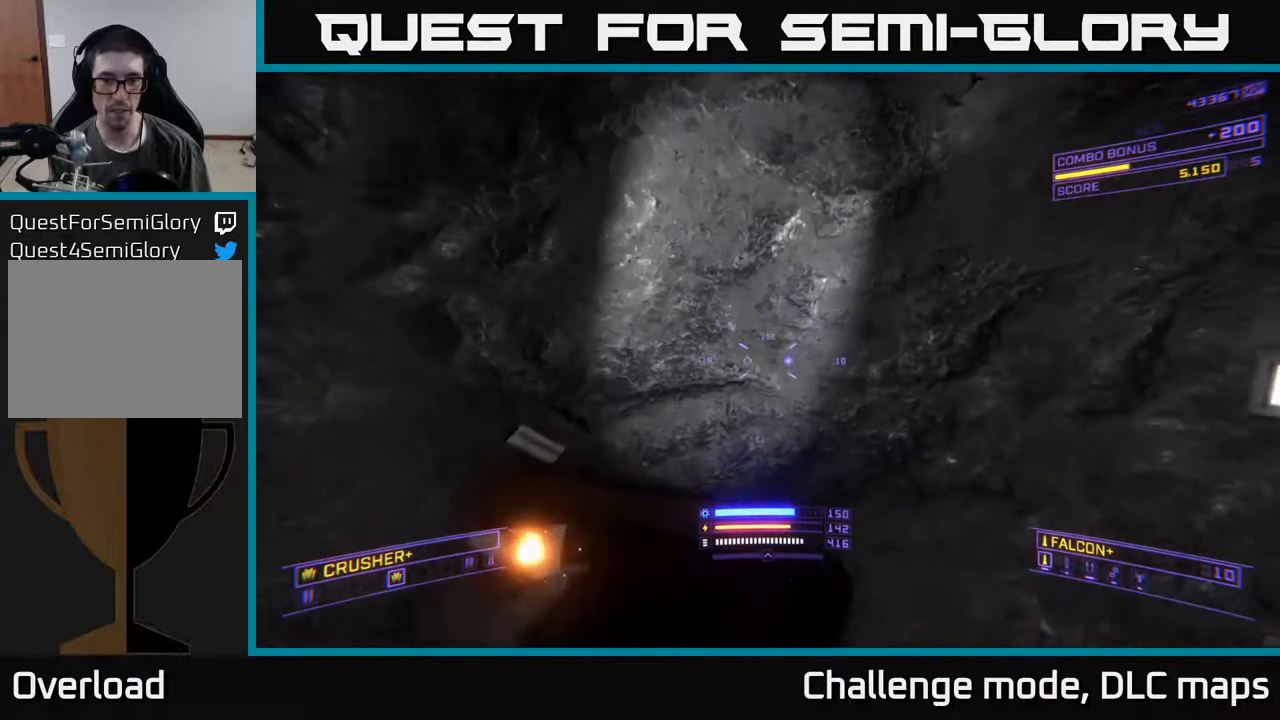
{"buttons": [], "left_stick": "up", "right_stick": "center", "events": [[67, "R3", "down"], [67, "right_stick", "down"], [83, "left_stick", "up-left"], [183, "R3", "up"], [217, "left_stick", "up"], [217, "right_stick", "center"], [333, "X", "up"]]}
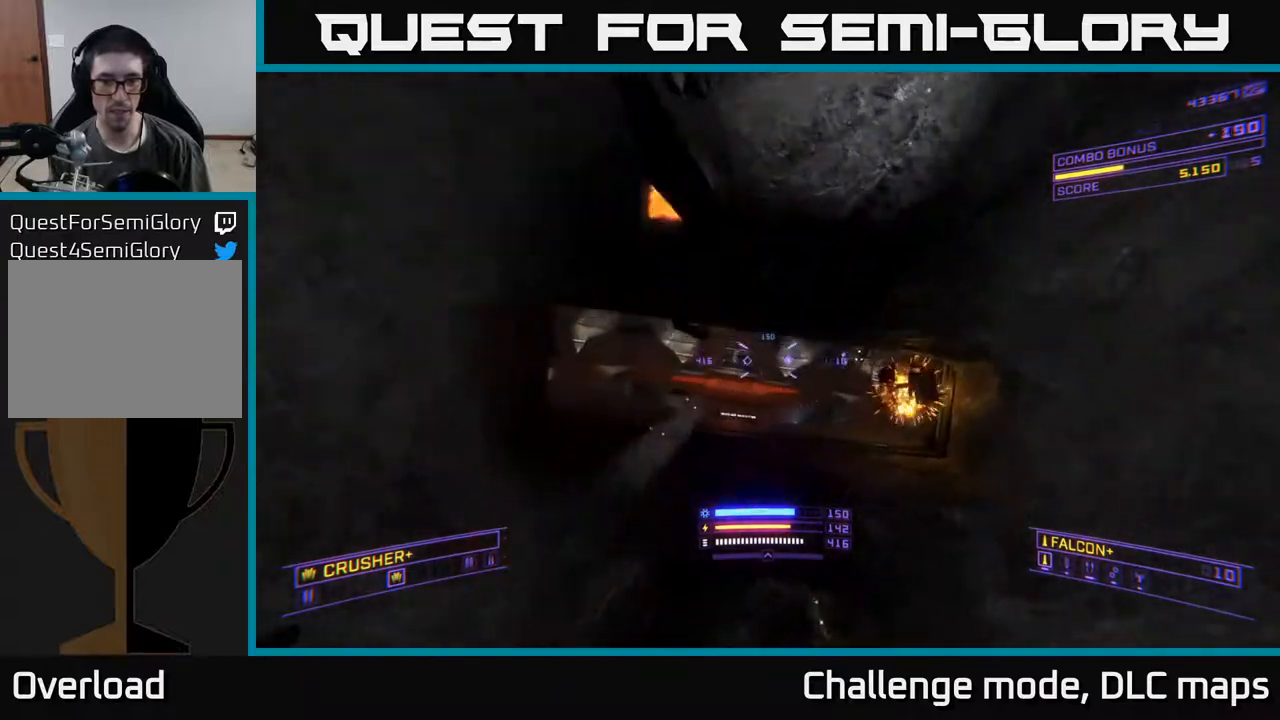
{"buttons": [], "left_stick": "left", "right_stick": "right", "events": [[100, "A", "down"], [217, "A", "up"], [333, "right_stick", "right"], [433, "left_stick", "left"]]}
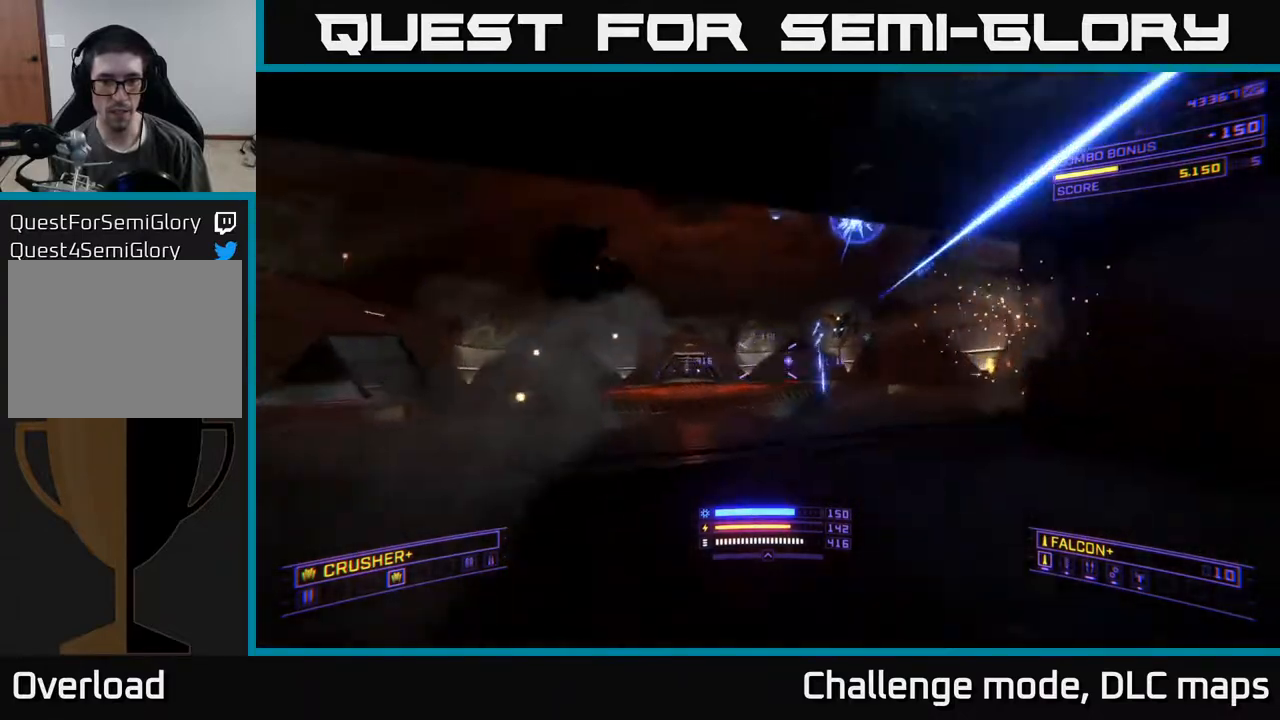
{"buttons": [], "left_stick": "up-left", "right_stick": "down-right", "events": [[117, "right_stick", "up"], [167, "R2", "down"], [167, "right_stick", "left"], [233, "R2", "up"], [233, "right_stick", "center"], [267, "left_stick", "up-left"], [433, "right_stick", "down-right"]]}
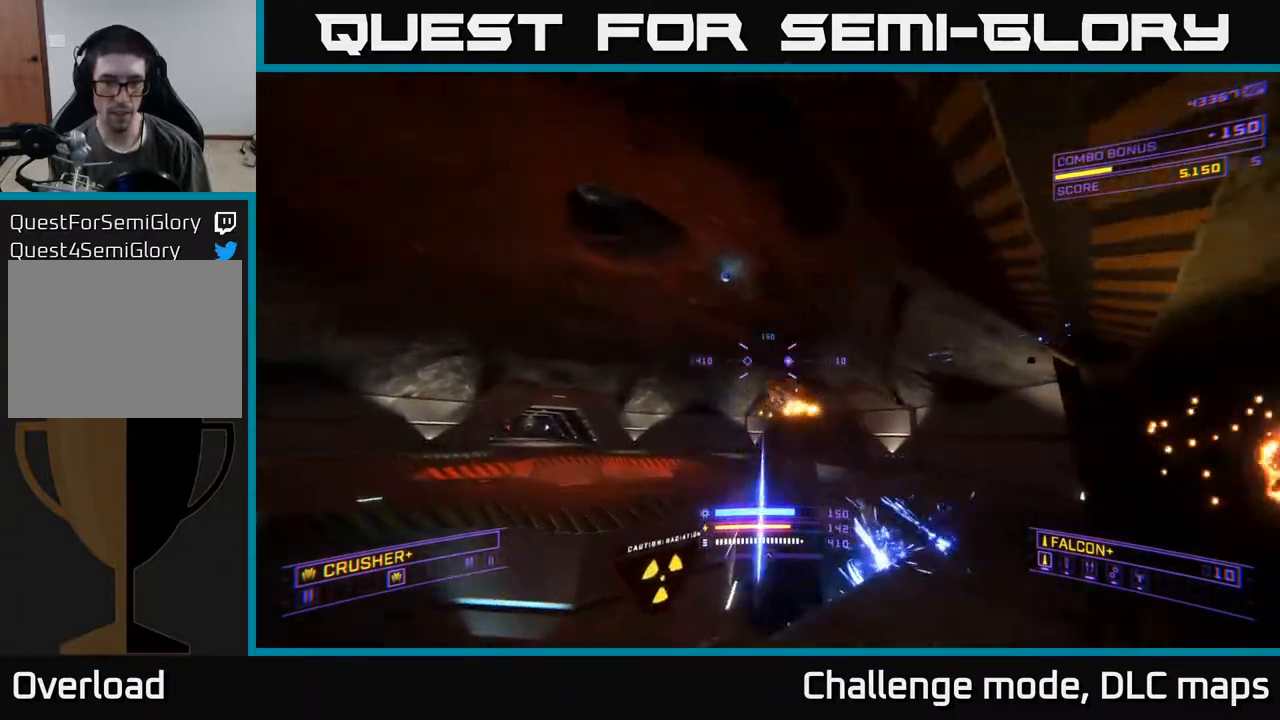
{"buttons": [], "left_stick": "up-right", "right_stick": "center", "events": [[83, "left_stick", "up-right"], [150, "right_stick", "center"], [250, "left_stick", "up"], [333, "right_stick", "down-left"], [450, "left_stick", "up-right"], [500, "right_stick", "center"]]}
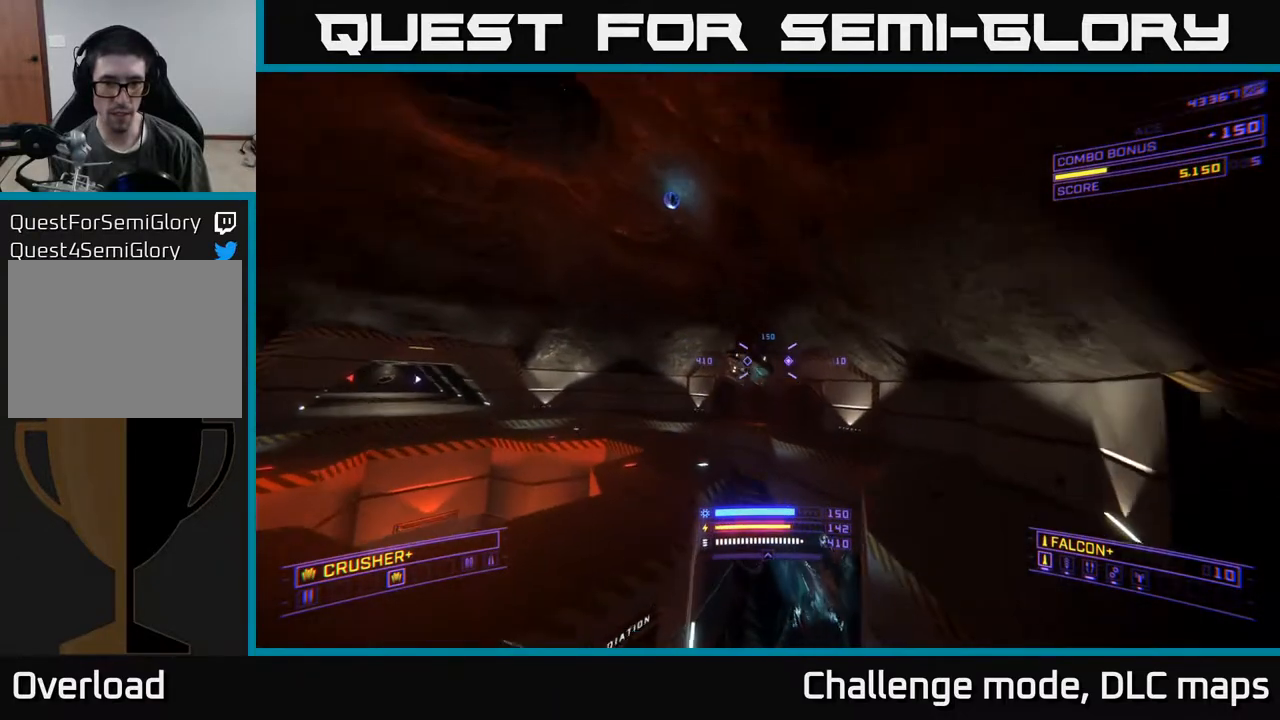
{"buttons": [], "left_stick": "up-right", "right_stick": "down", "events": [[150, "right_stick", "up-left"], [200, "R2", "down"], [267, "R2", "up"], [267, "right_stick", "center"], [483, "right_stick", "down"]]}
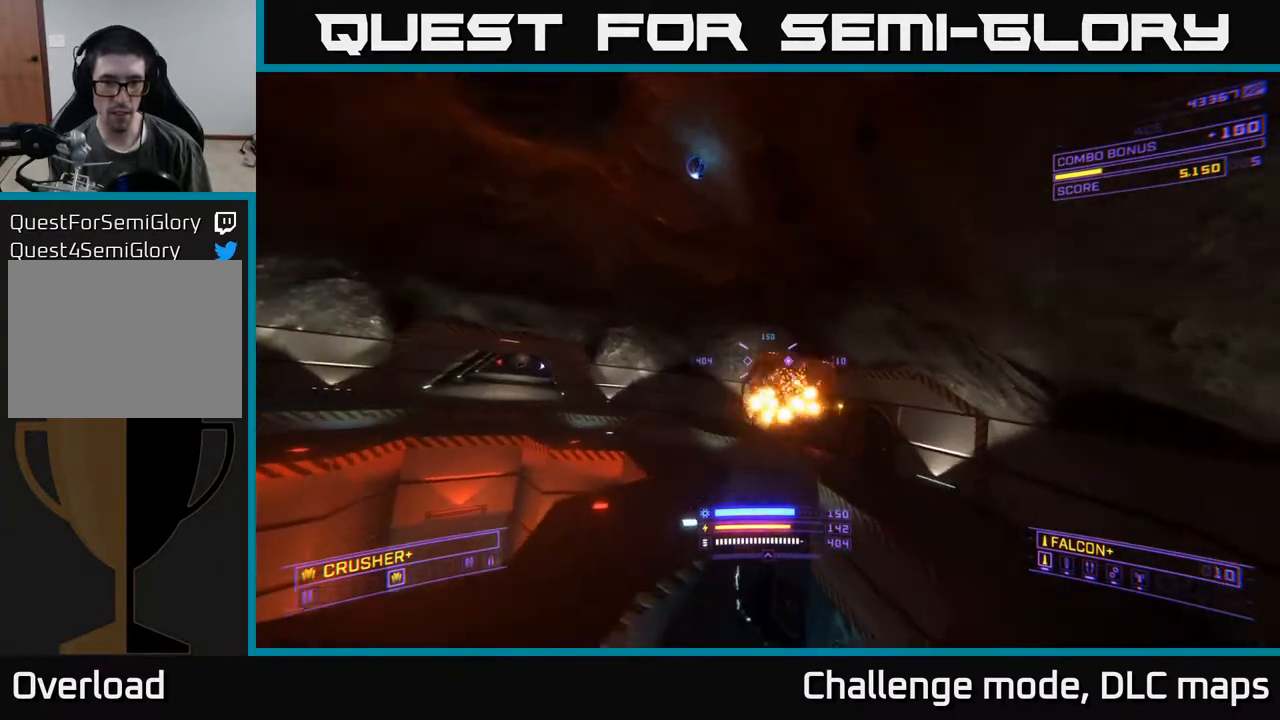
{"buttons": [], "left_stick": "up-left", "right_stick": "up", "events": [[133, "left_stick", "up"], [150, "X", "down"], [217, "R2", "down"], [233, "right_stick", "center"], [267, "R2", "up"], [267, "left_stick", "up-left"], [283, "X", "up"], [400, "right_stick", "up-left"], [483, "right_stick", "up"]]}
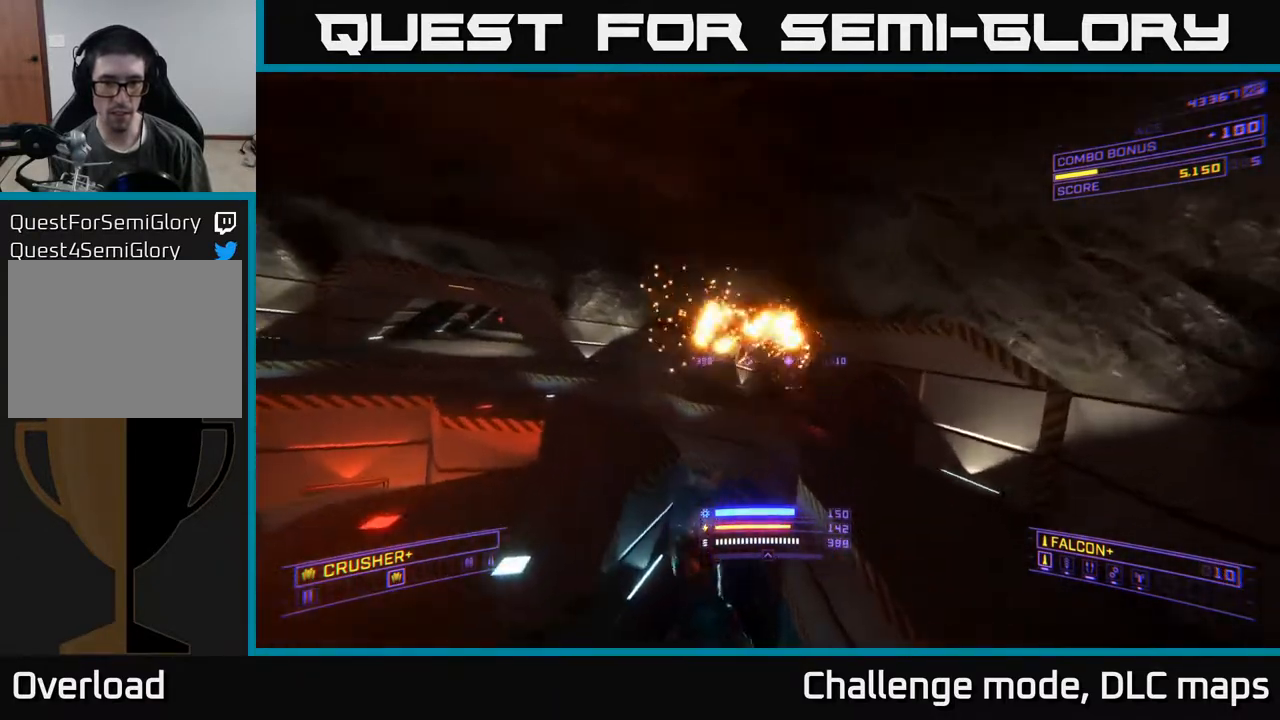
{"buttons": ["A"], "left_stick": "up", "right_stick": "center", "events": [[17, "A", "down"], [67, "R2", "down"], [117, "R2", "up"], [150, "right_stick", "down"], [300, "right_stick", "up-left"], [450, "left_stick", "up"], [450, "right_stick", "up-right"], [500, "right_stick", "center"]]}
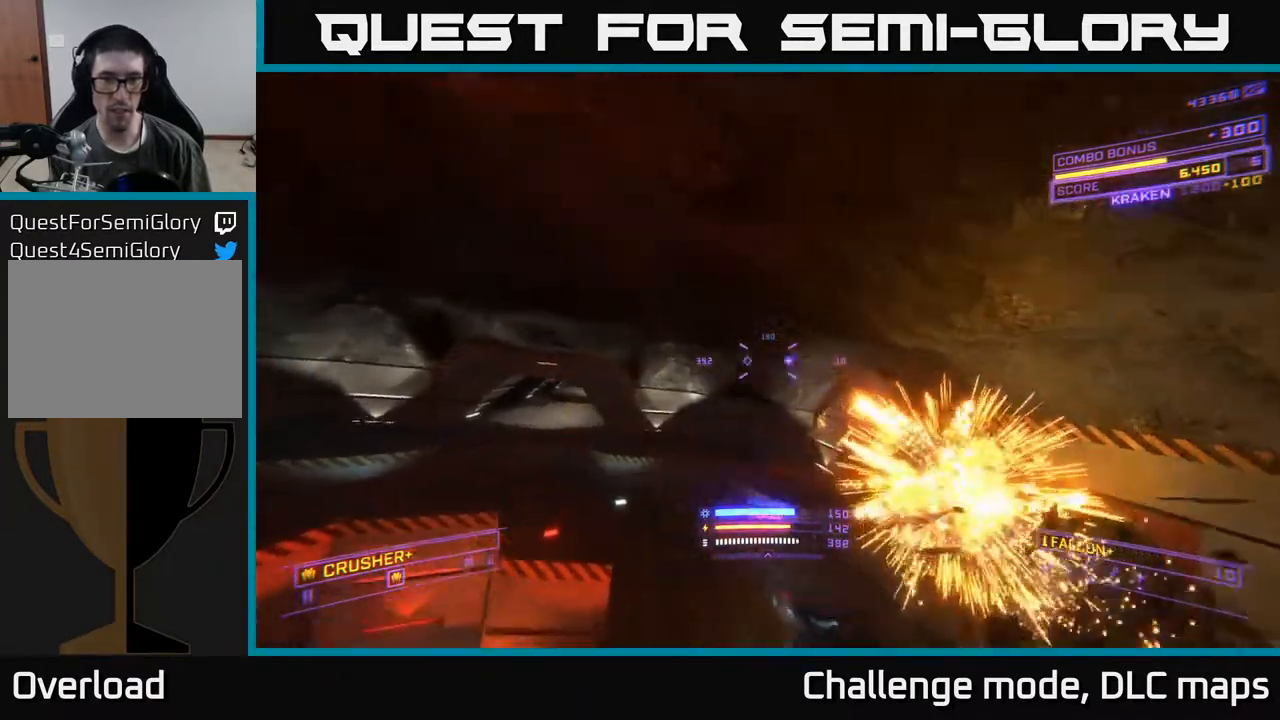
{"buttons": ["A"], "left_stick": "down", "right_stick": "down-left", "events": [[233, "right_stick", "down-left"], [400, "left_stick", "down"]]}
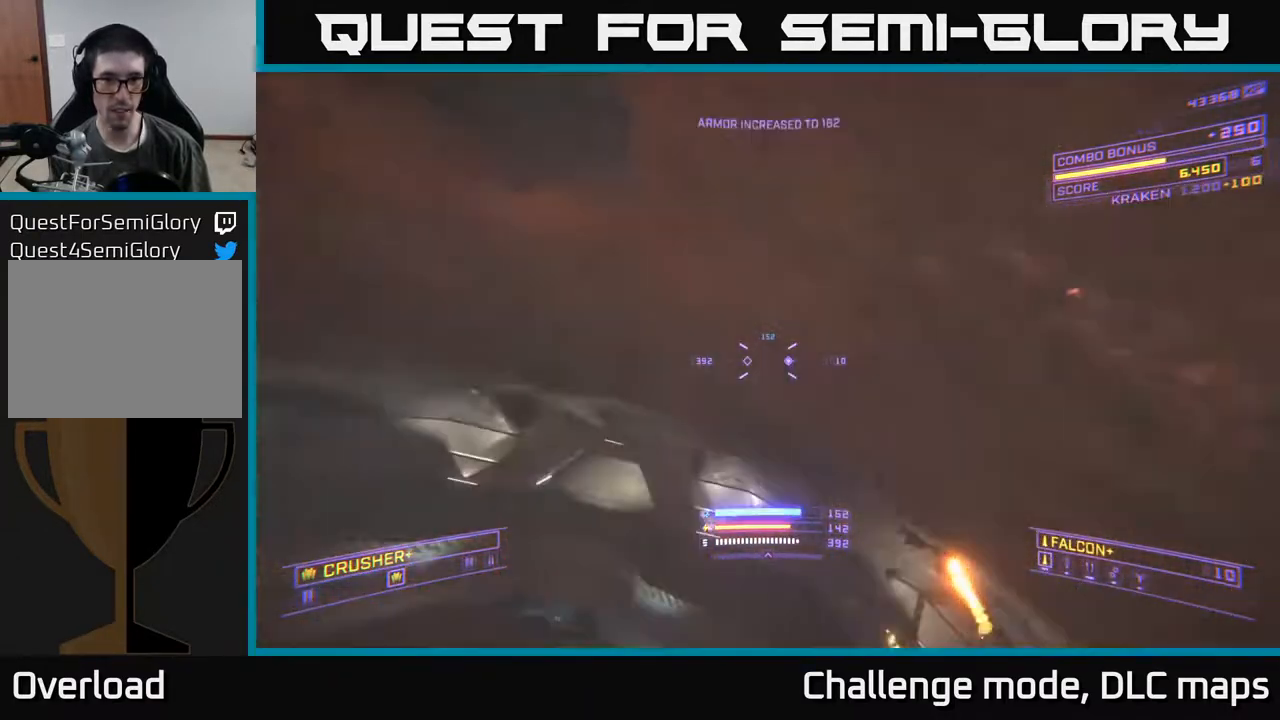
{"buttons": ["X"], "left_stick": "up-left", "right_stick": "center", "events": [[50, "left_stick", "center"], [183, "A", "up"], [183, "right_stick", "left"], [217, "left_stick", "left"], [267, "X", "down"], [300, "left_stick", "up-left"], [483, "right_stick", "center"]]}
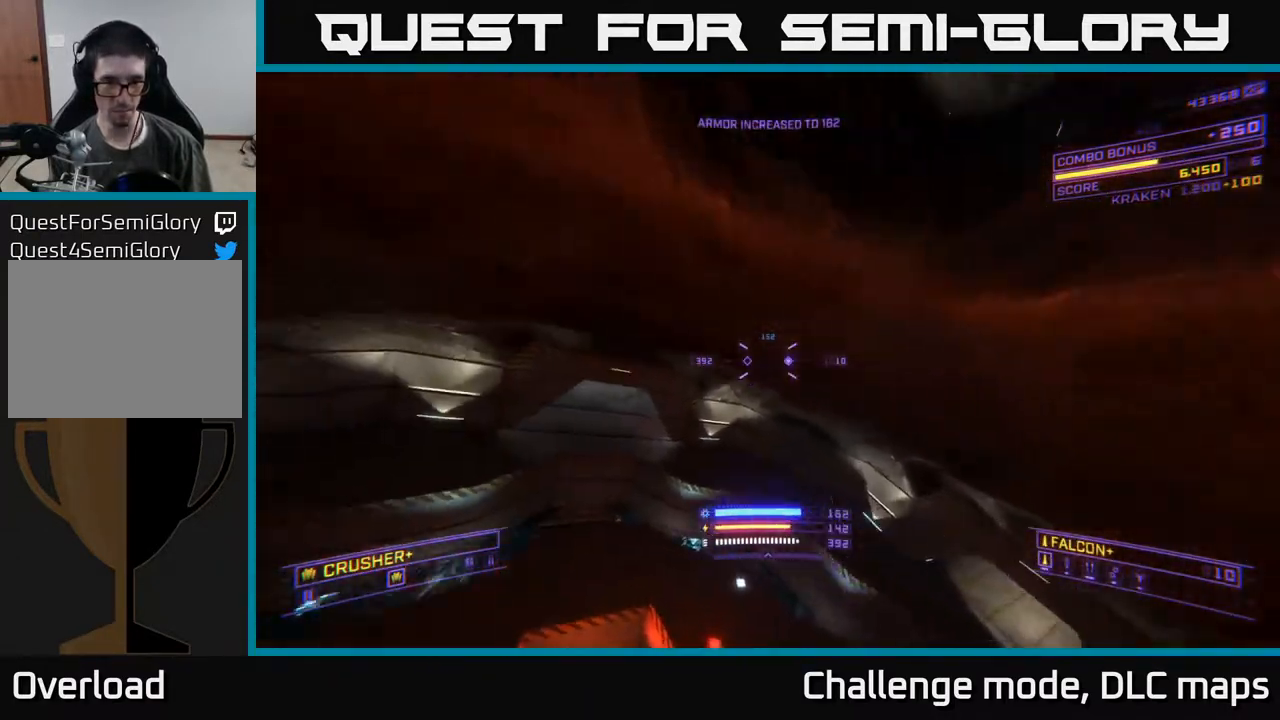
{"buttons": ["X"], "left_stick": "center", "right_stick": "center", "events": [[33, "left_stick", "up-right"], [233, "left_stick", "up-left"], [283, "right_stick", "down-left"], [400, "right_stick", "center"], [500, "left_stick", "center"]]}
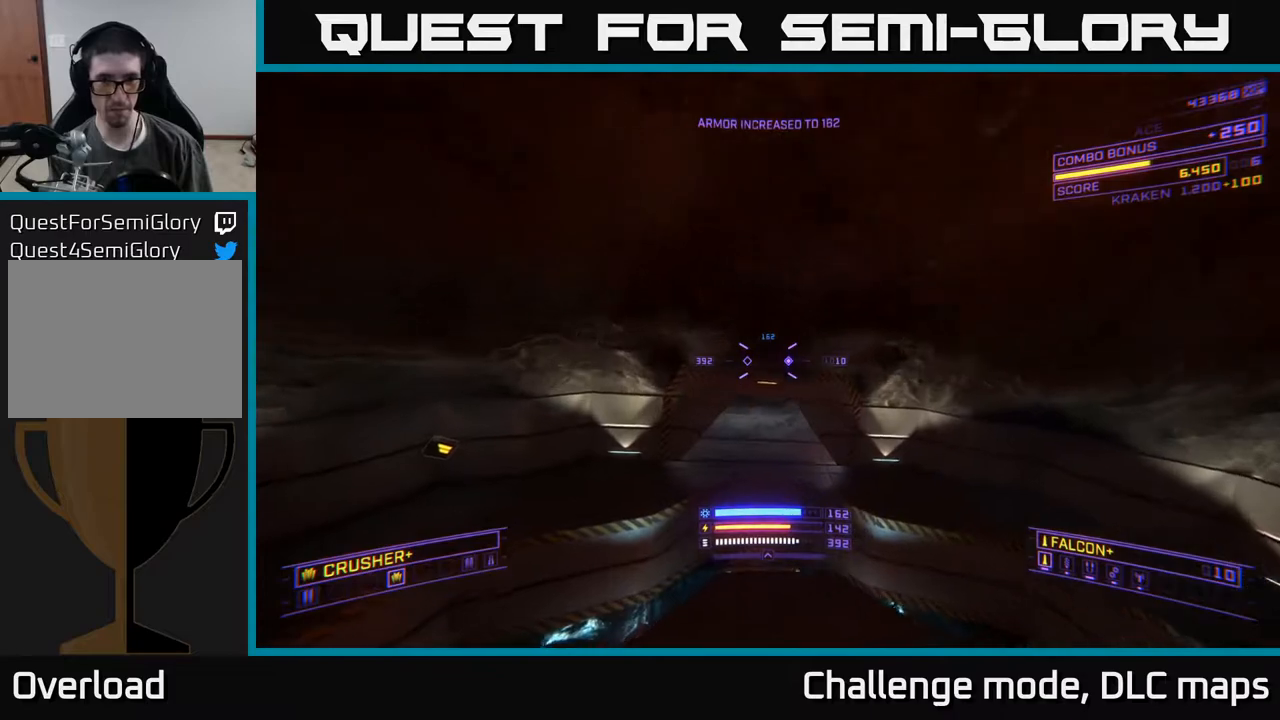
{"buttons": [], "left_stick": "up", "right_stick": "center", "events": [[133, "left_stick", "up"], [250, "X", "up"]]}